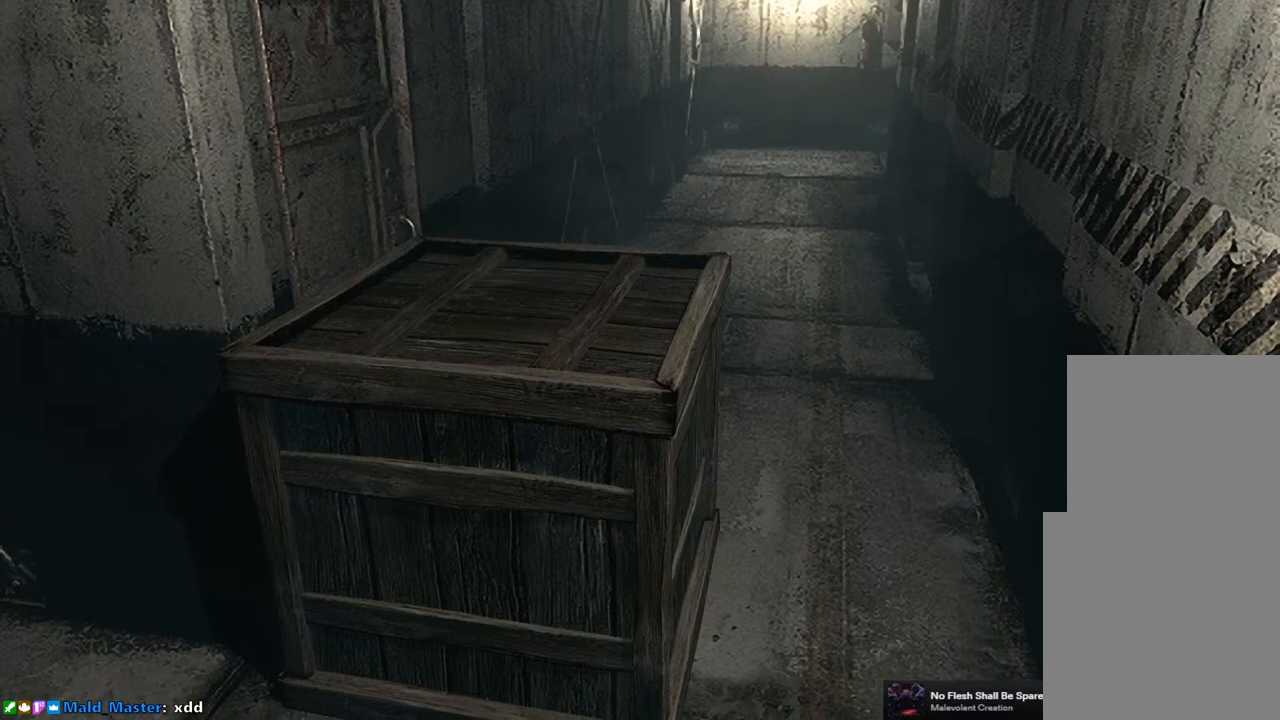
Gameplay with a controller (PlayStation layout); each line is a JSON object with the inputs held at the frame after it. "events" lists button and stick changes between this image and that frame as [ms after this image, input, new state], when the widget could be followed in between.
{"buttons": [], "left_stick": "down", "right_stick": "center", "events": []}
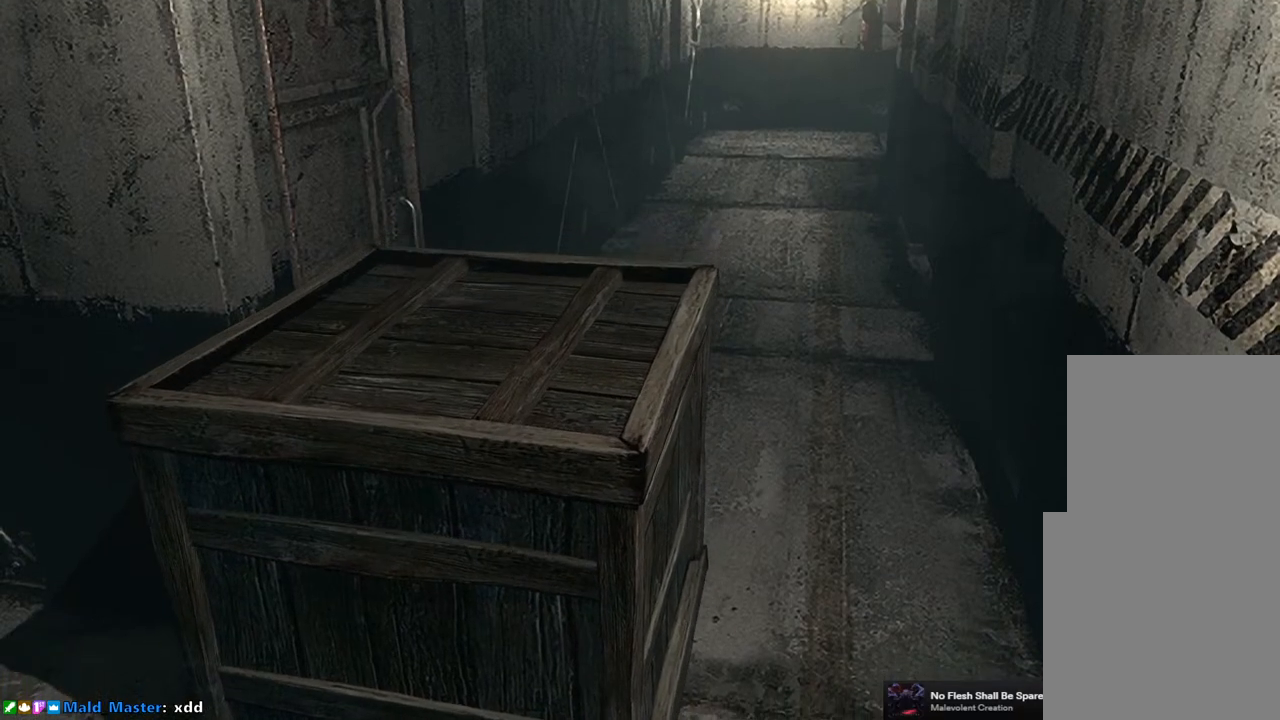
{"buttons": [], "left_stick": "down", "right_stick": "center", "events": []}
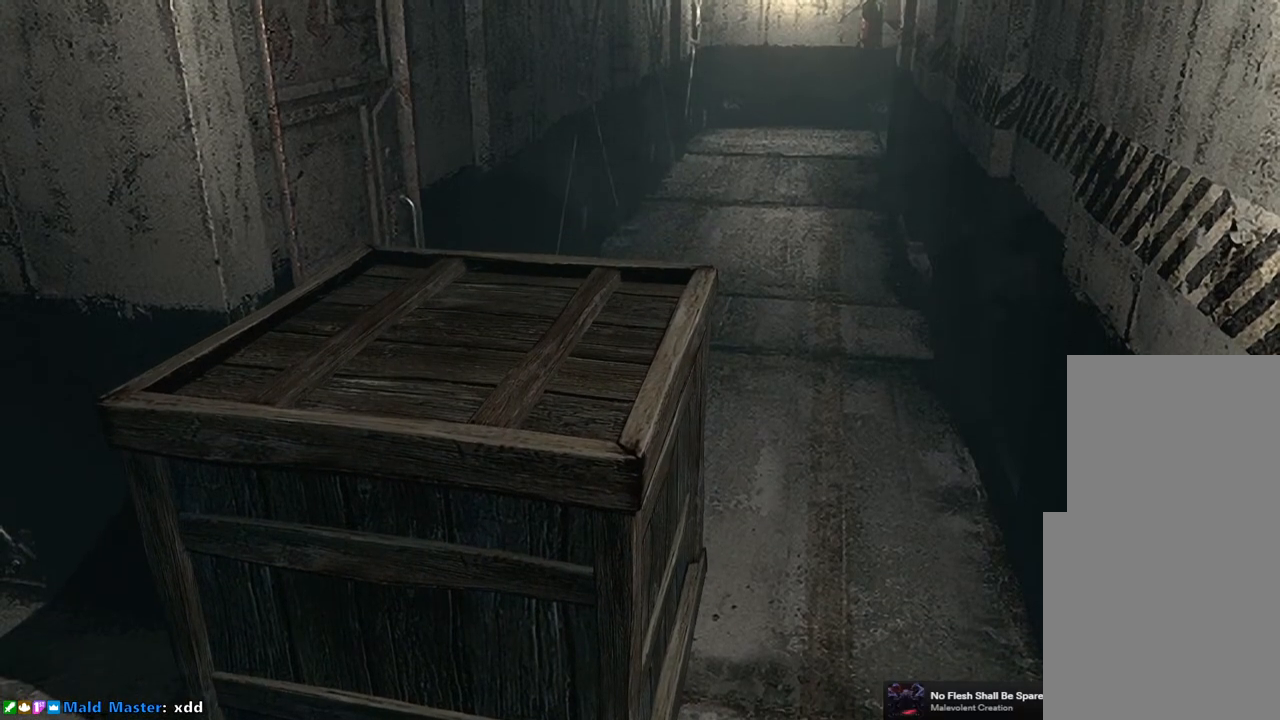
{"buttons": [], "left_stick": "down", "right_stick": "center", "events": []}
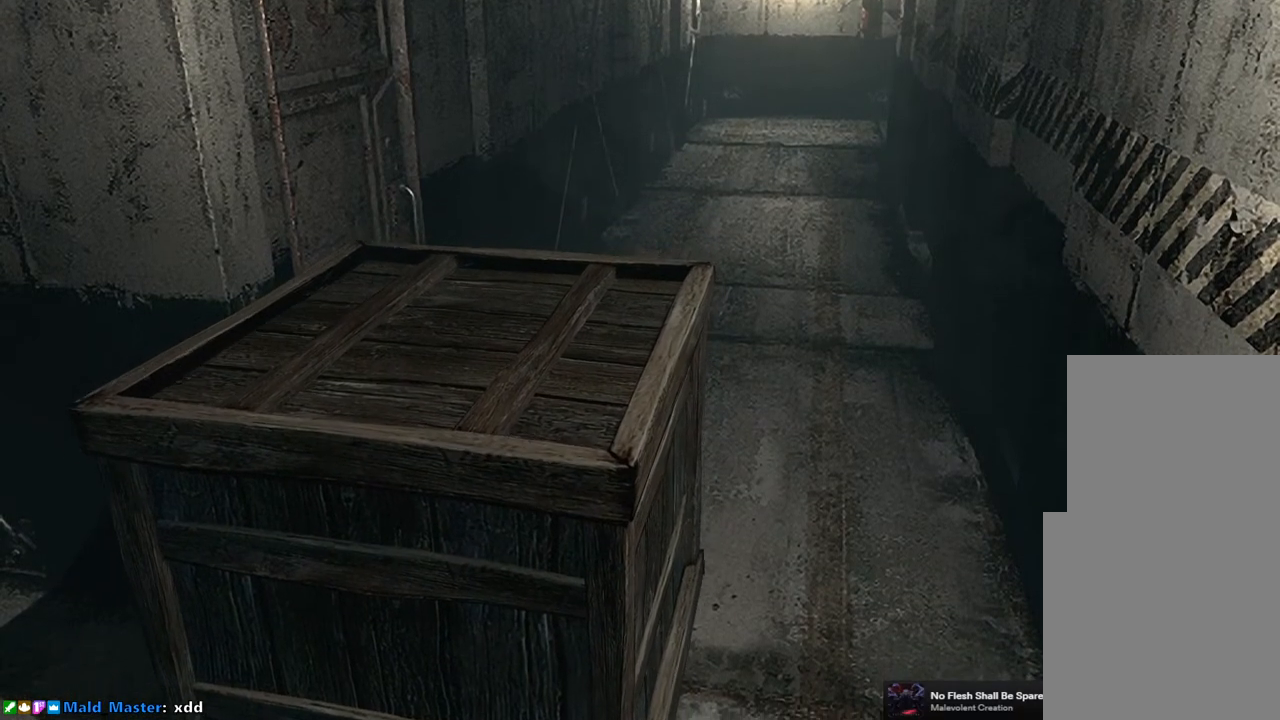
{"buttons": [], "left_stick": "down", "right_stick": "center", "events": []}
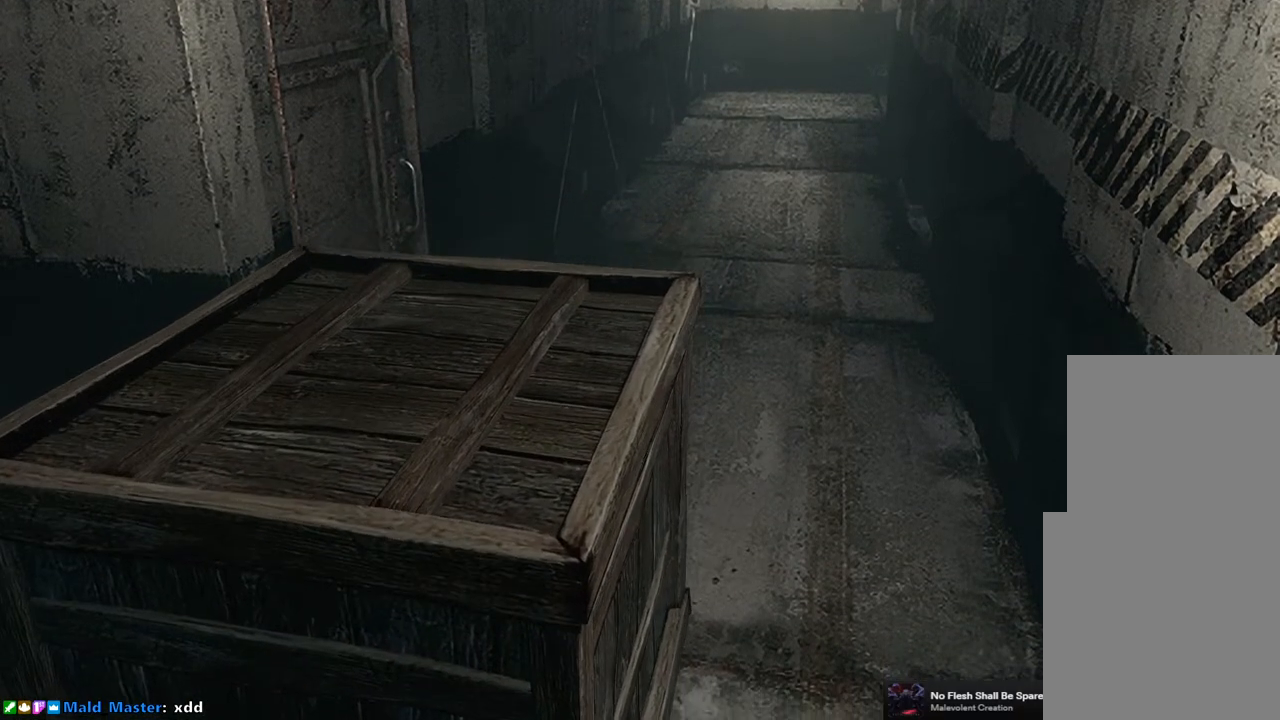
{"buttons": [], "left_stick": "down", "right_stick": "center", "events": []}
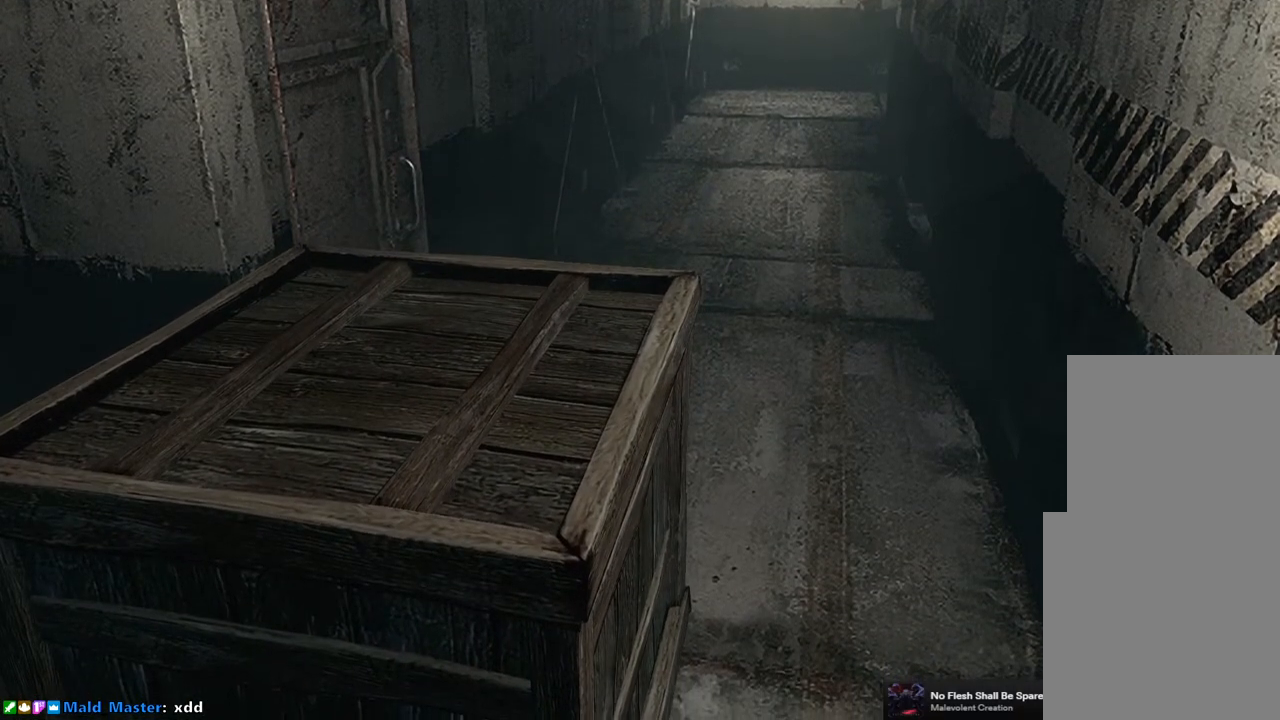
{"buttons": [], "left_stick": "down", "right_stick": "center", "events": []}
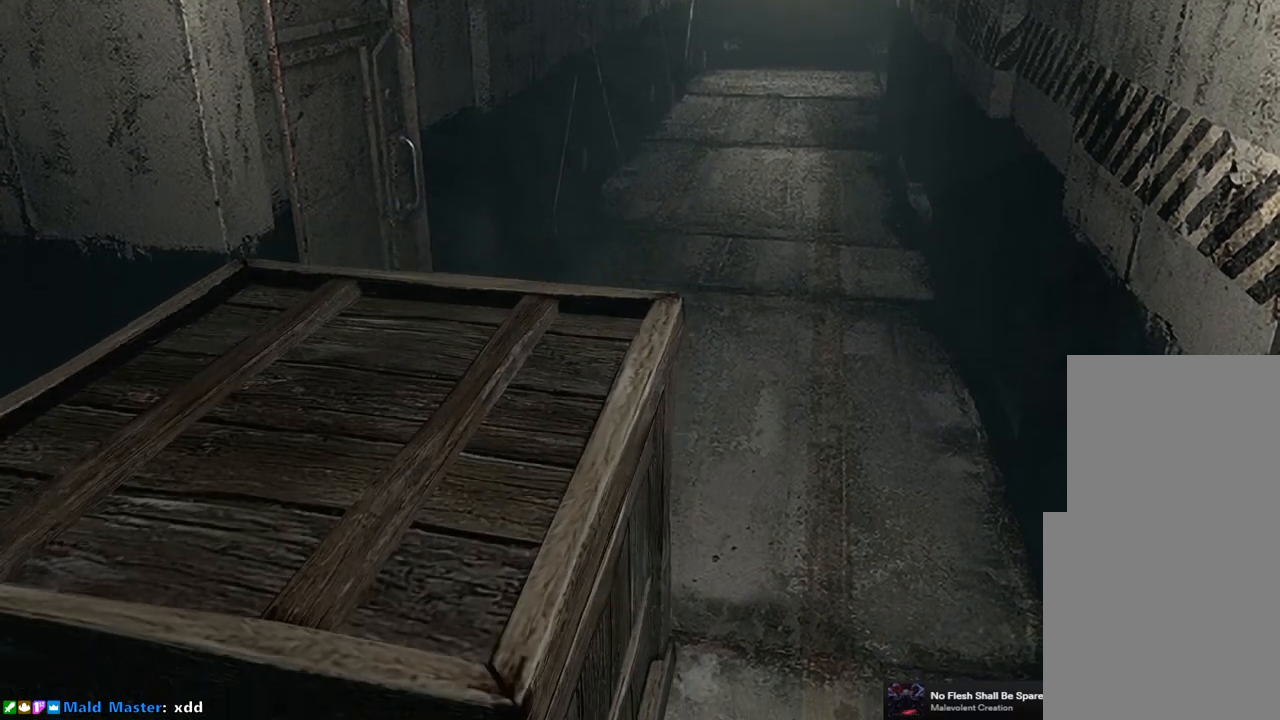
{"buttons": [], "left_stick": "down", "right_stick": "center", "events": []}
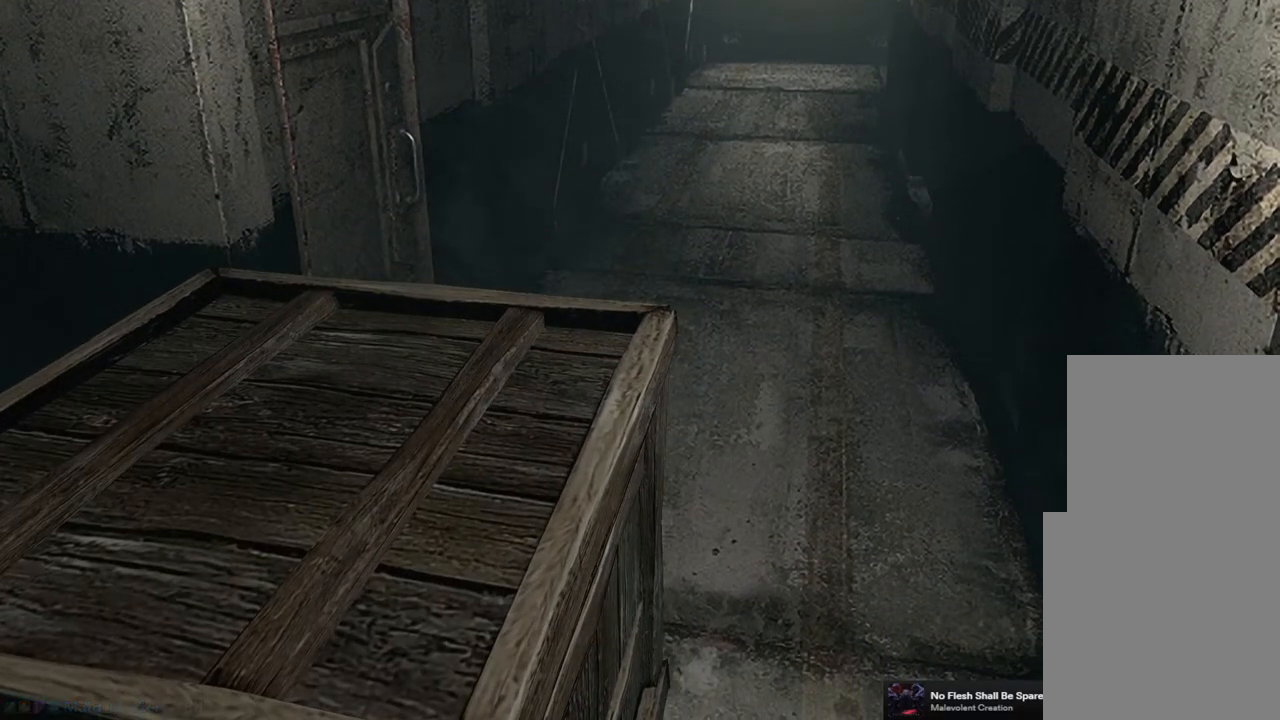
{"buttons": [], "left_stick": "down", "right_stick": "center", "events": []}
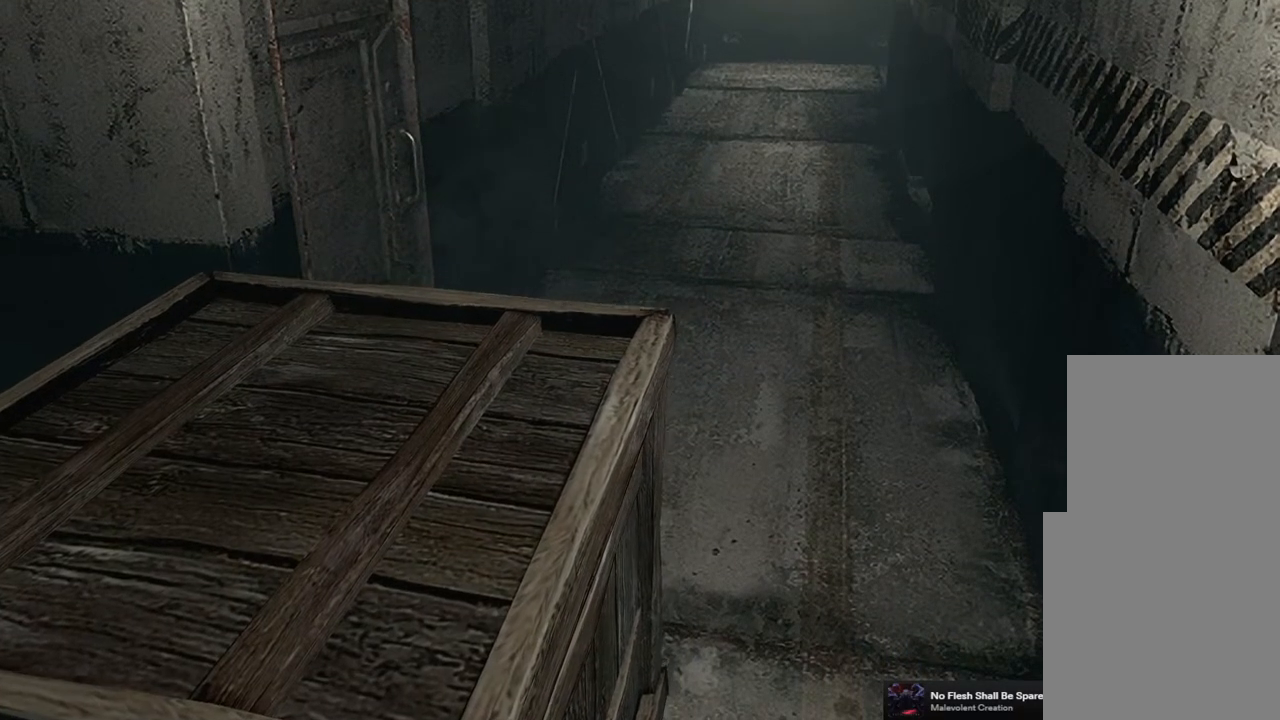
{"buttons": [], "left_stick": "down", "right_stick": "center", "events": []}
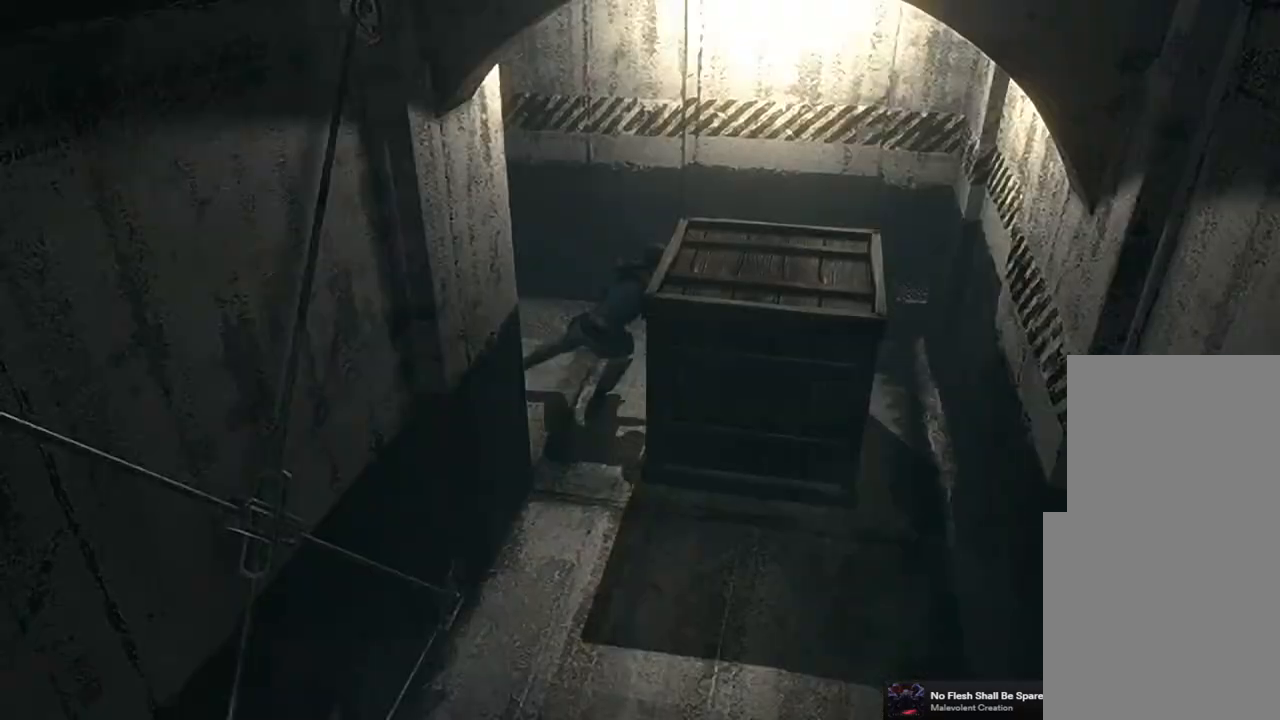
{"buttons": [], "left_stick": "down", "right_stick": "center", "events": []}
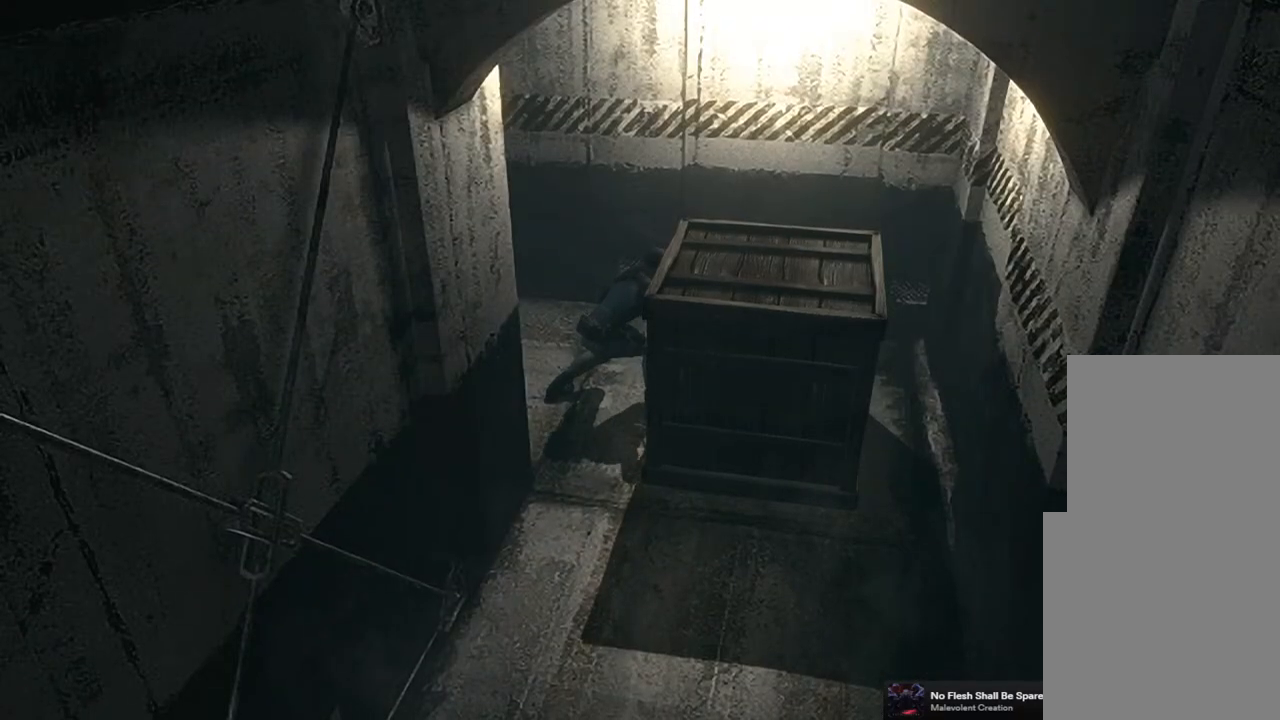
{"buttons": [], "left_stick": "down", "right_stick": "center", "events": []}
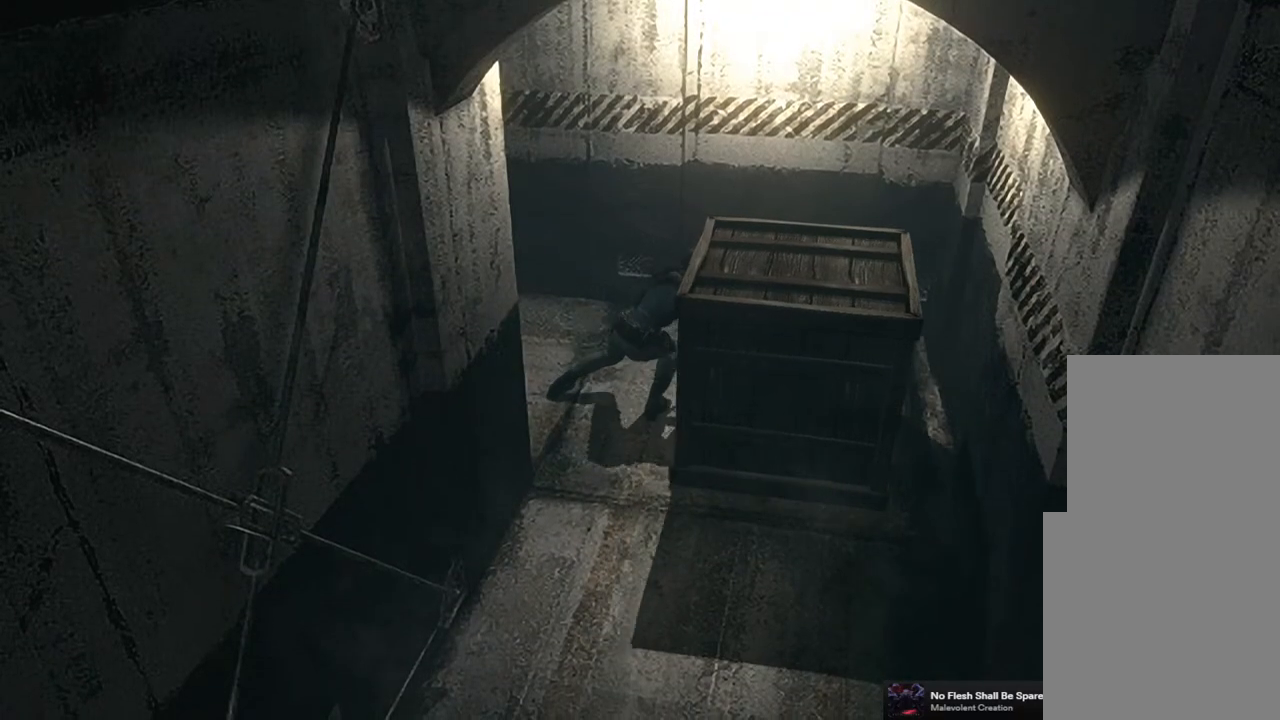
{"buttons": [], "left_stick": "down", "right_stick": "center", "events": []}
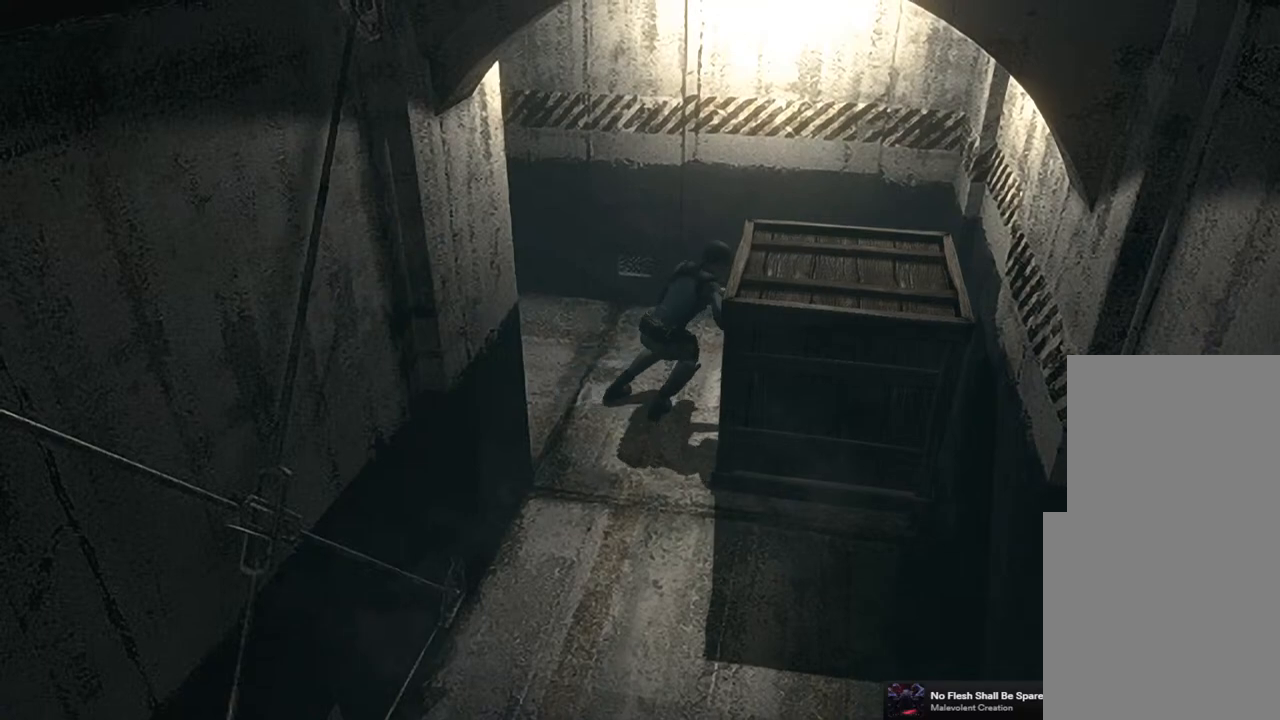
{"buttons": [], "left_stick": "down", "right_stick": "center", "events": []}
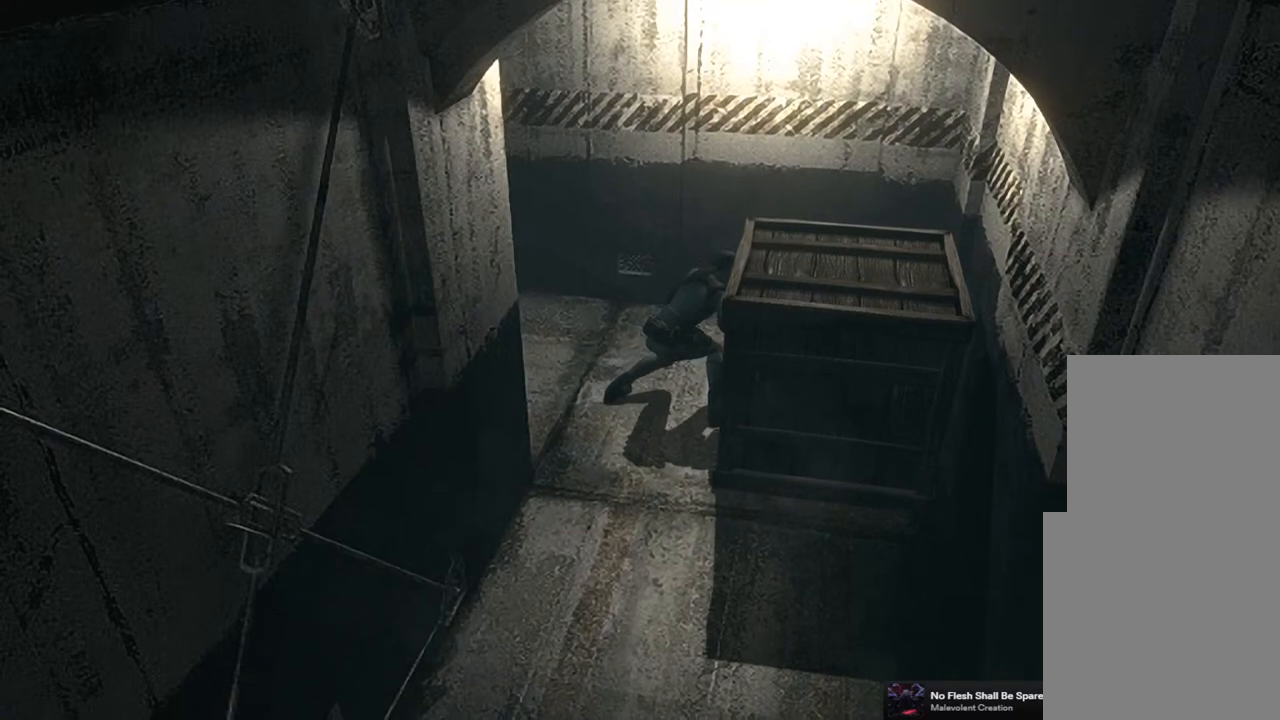
{"buttons": [], "left_stick": "center", "right_stick": "center", "events": [[450, "left_stick", "center"]]}
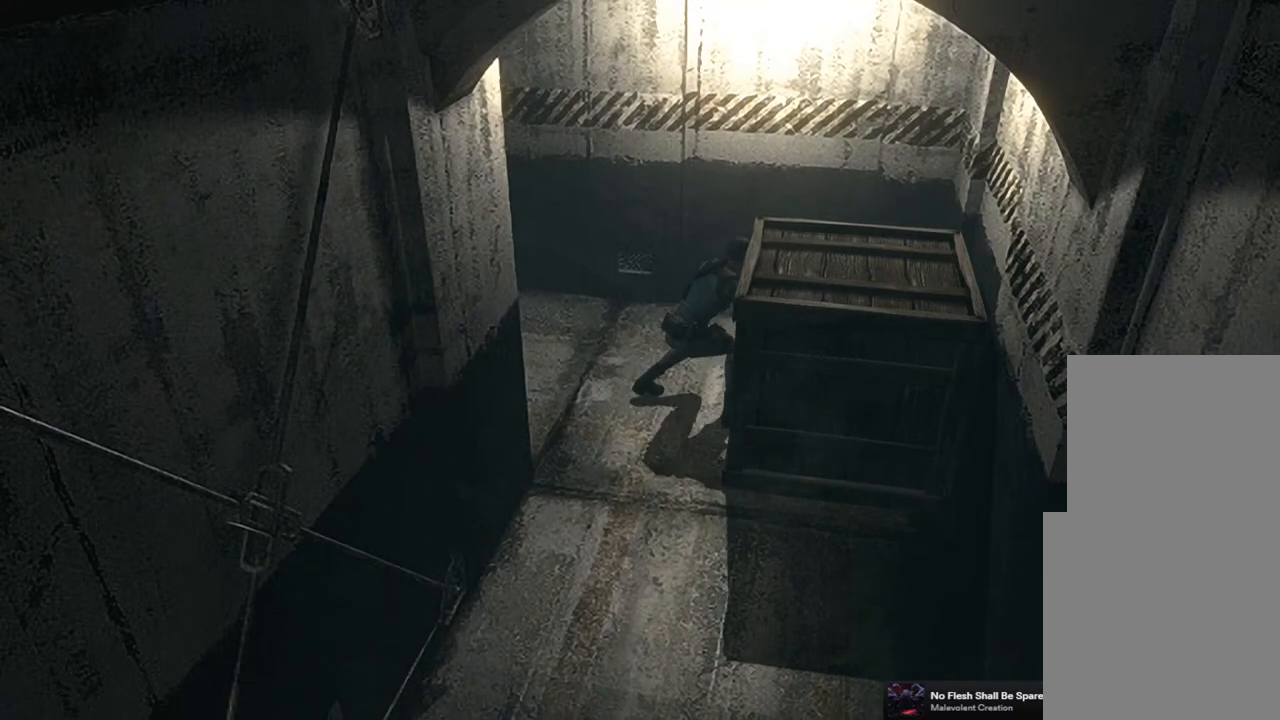
{"buttons": [], "left_stick": "up", "right_stick": "center", "events": [[183, "left_stick", "up"]]}
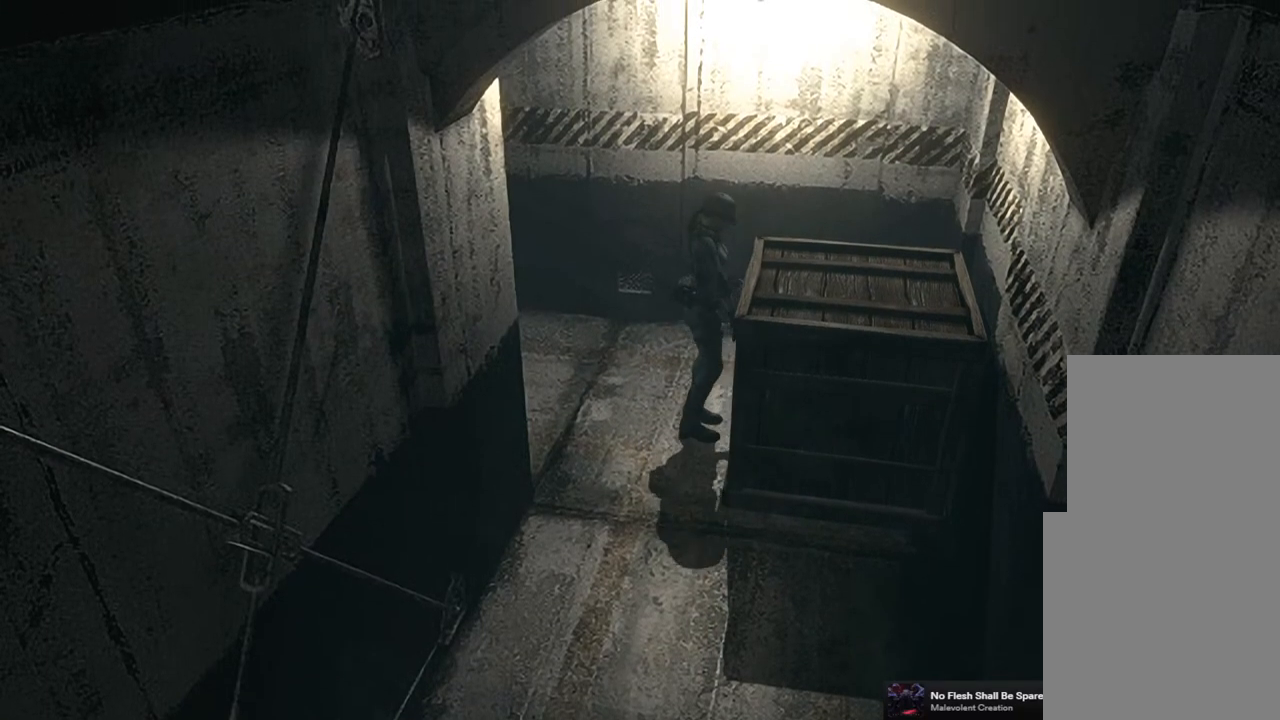
{"buttons": [], "left_stick": "up-right", "right_stick": "center", "events": [[83, "left_stick", "up-right"]]}
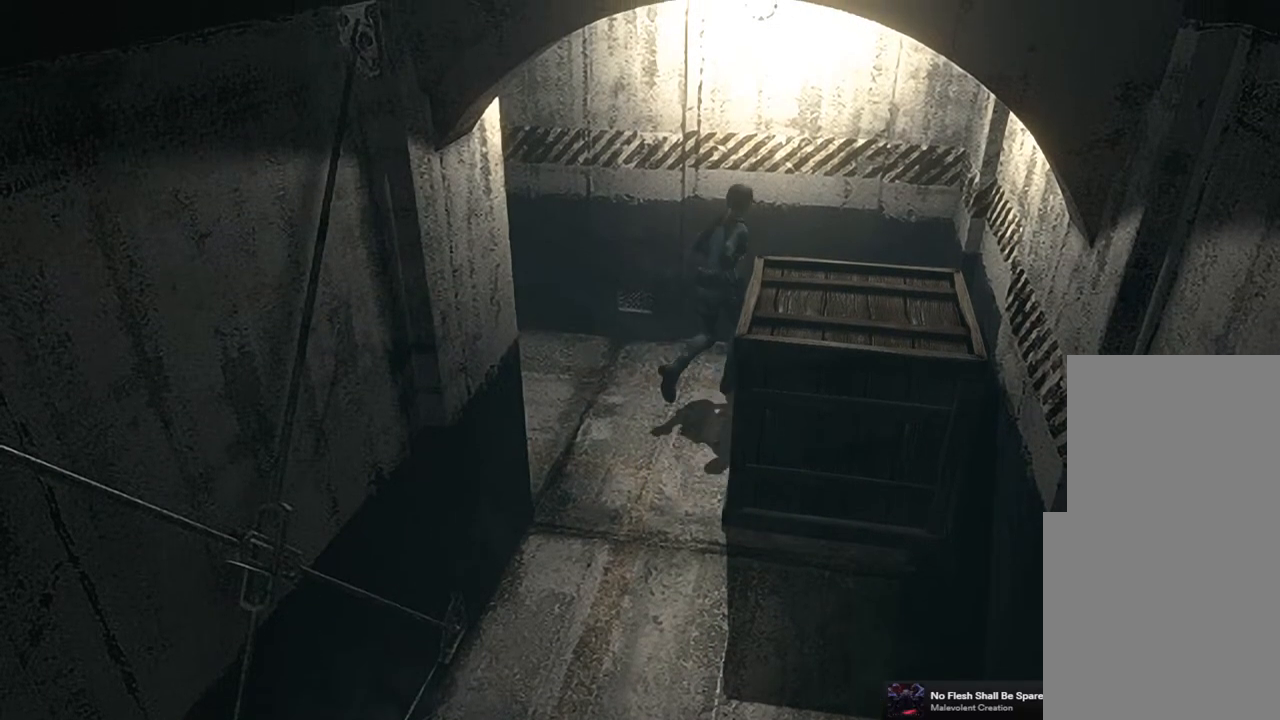
{"buttons": [], "left_stick": "down", "right_stick": "center", "events": [[167, "left_stick", "down-right"], [300, "left_stick", "down"]]}
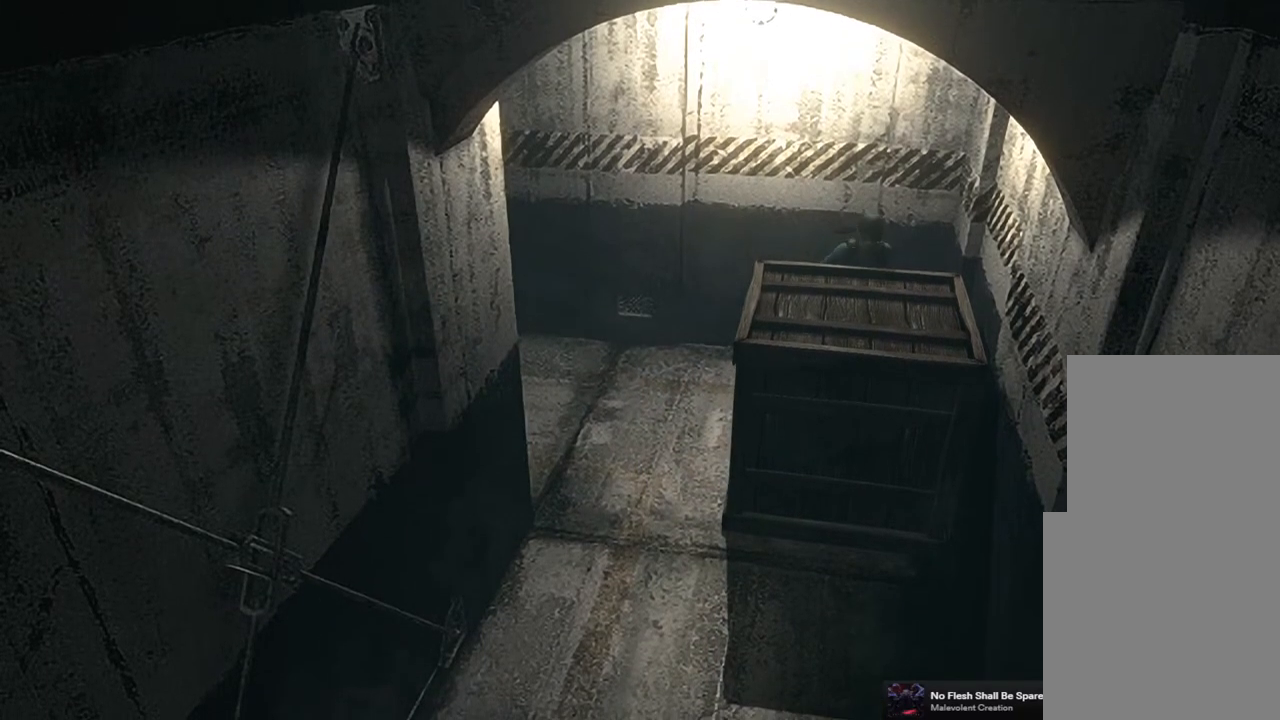
{"buttons": [], "left_stick": "down", "right_stick": "center", "events": []}
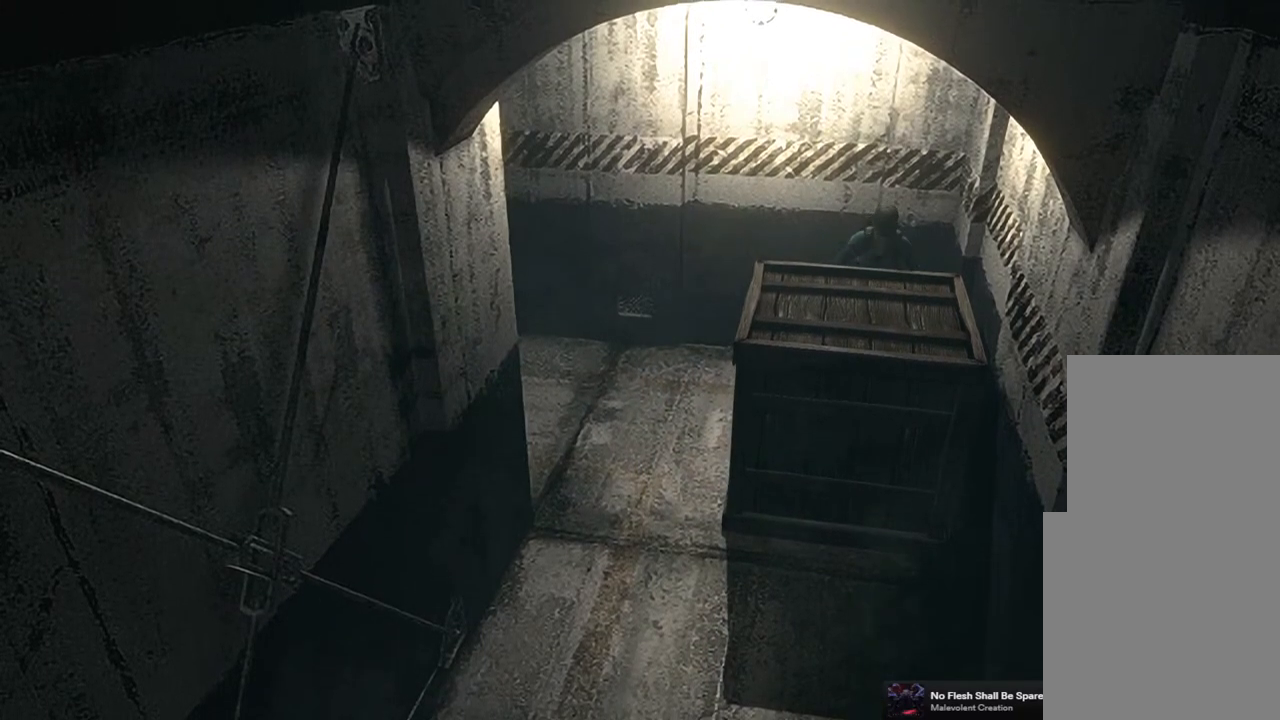
{"buttons": [], "left_stick": "down", "right_stick": "center", "events": []}
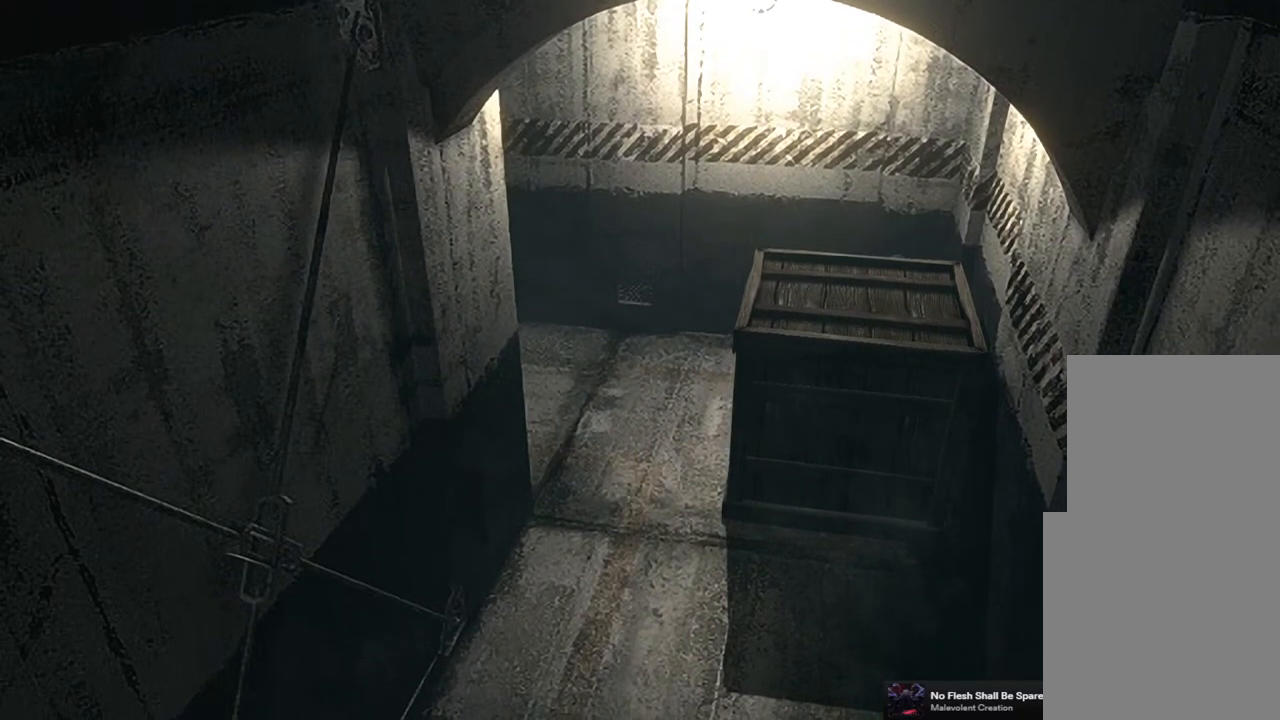
{"buttons": [], "left_stick": "down", "right_stick": "center", "events": []}
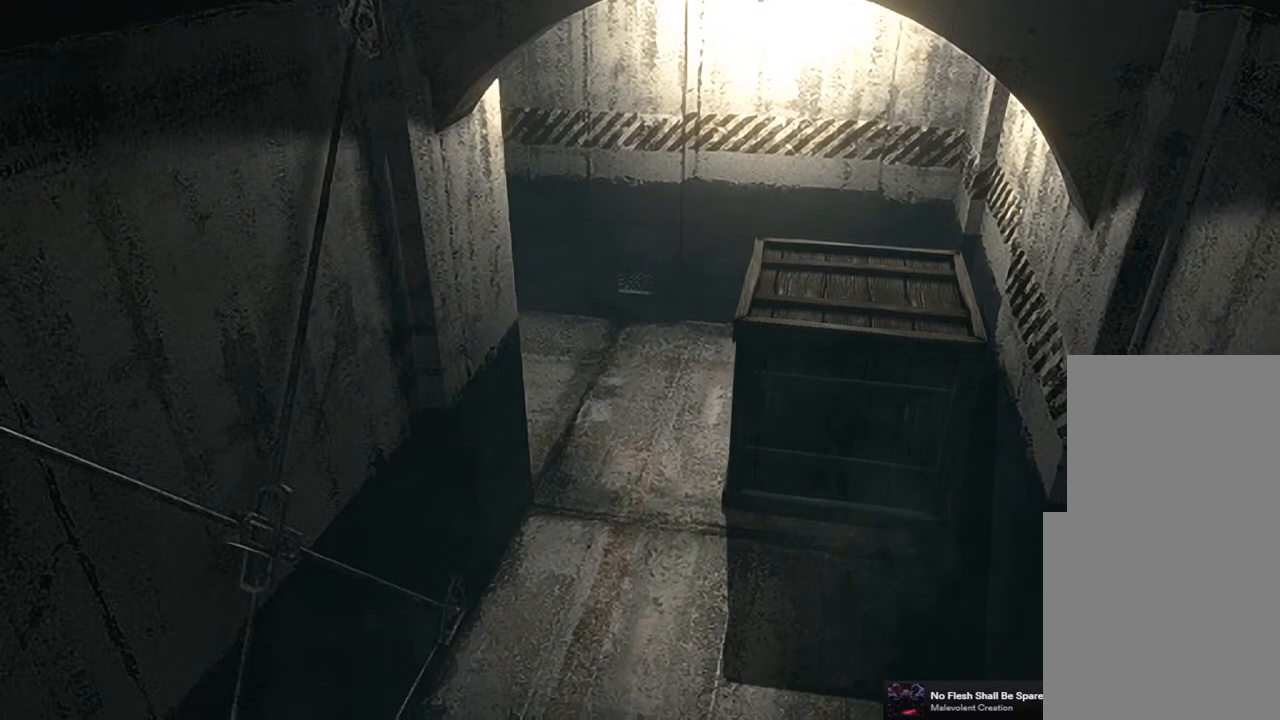
{"buttons": [], "left_stick": "down", "right_stick": "center", "events": []}
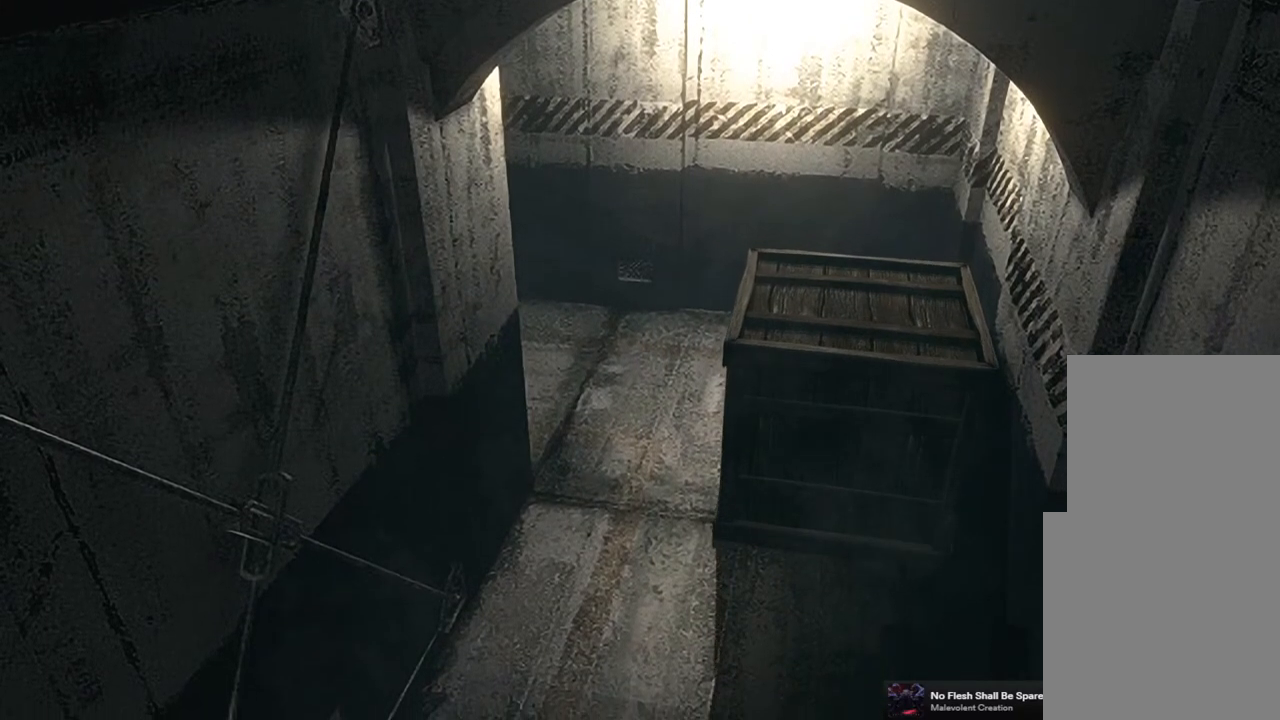
{"buttons": [], "left_stick": "down", "right_stick": "center", "events": []}
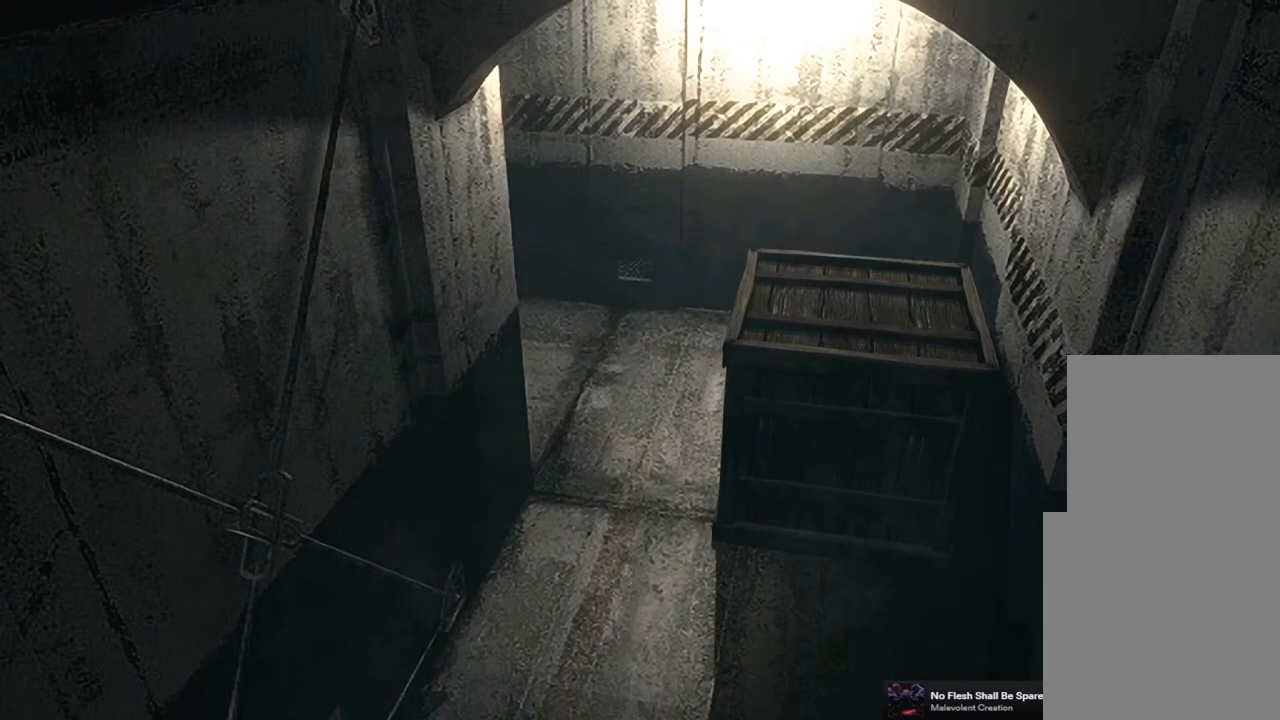
{"buttons": [], "left_stick": "down", "right_stick": "center", "events": []}
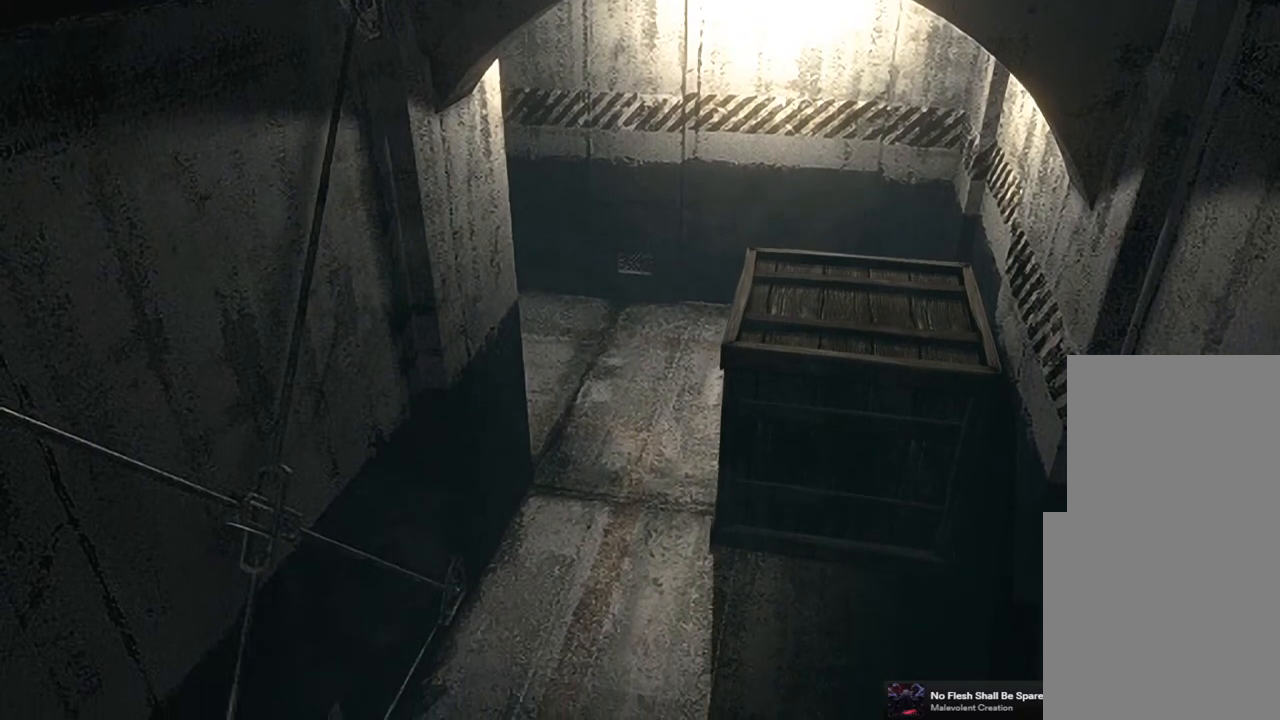
{"buttons": [], "left_stick": "down", "right_stick": "center", "events": []}
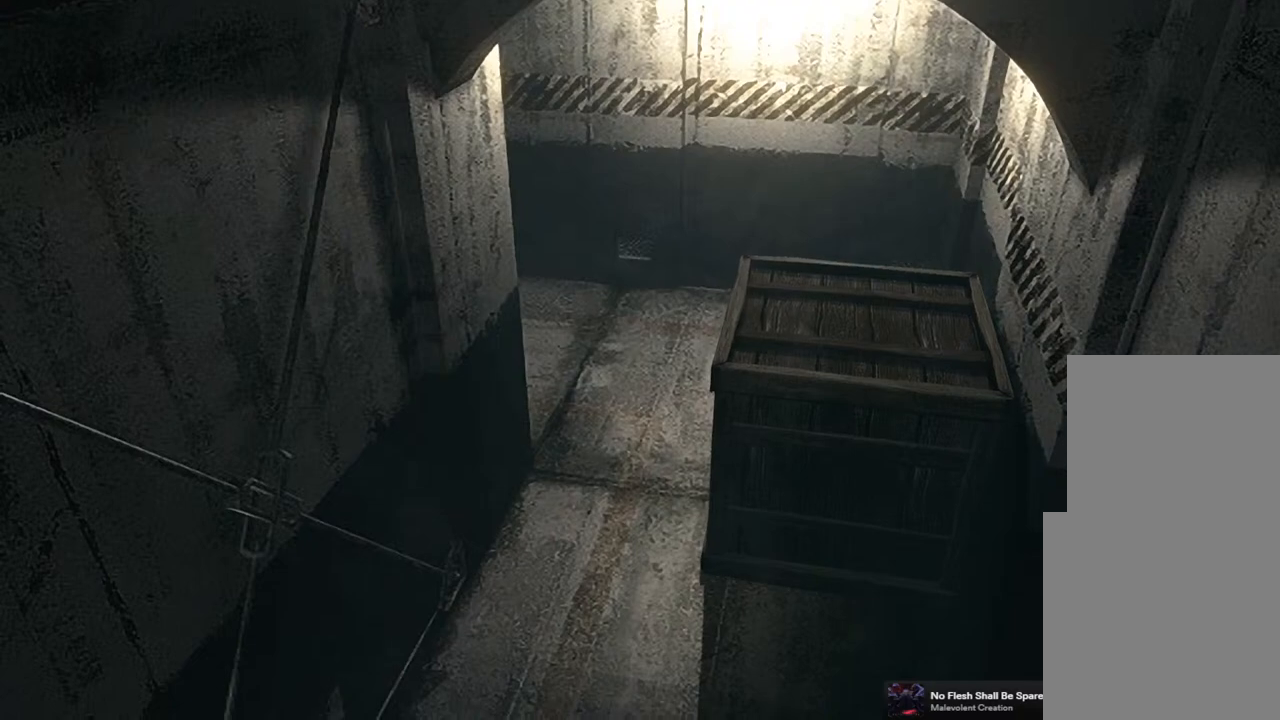
{"buttons": [], "left_stick": "down", "right_stick": "center", "events": []}
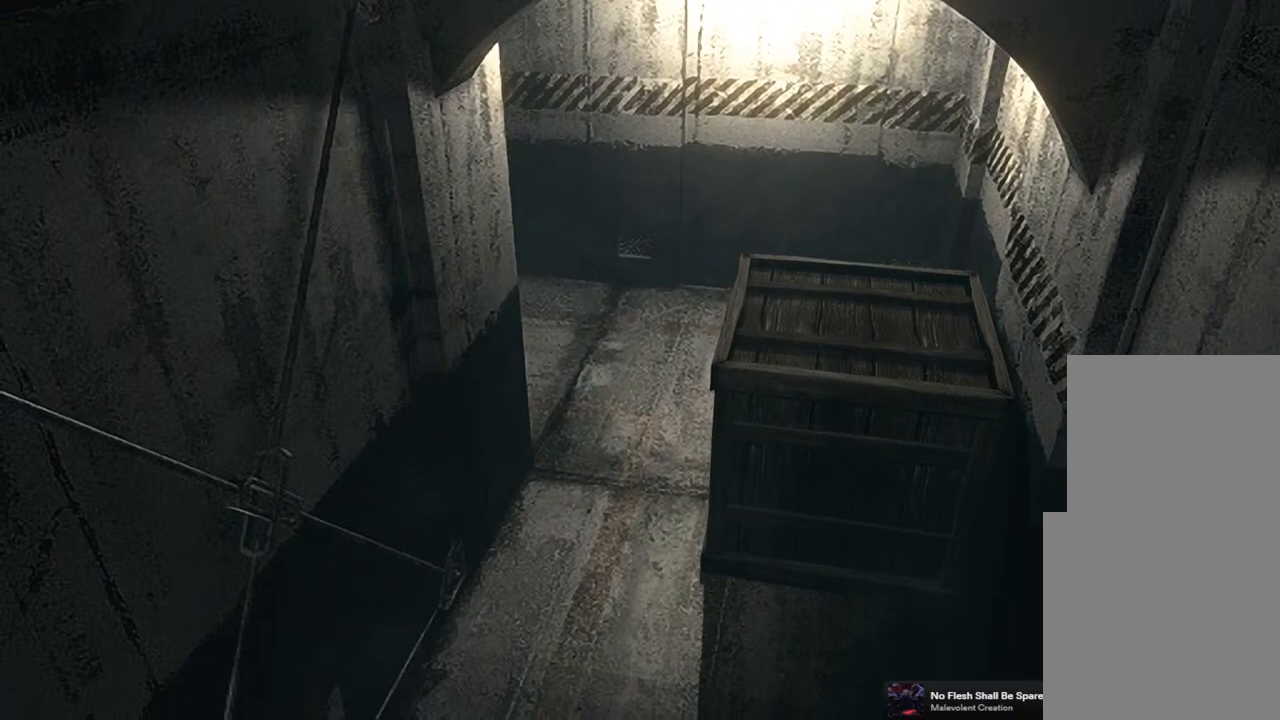
{"buttons": [], "left_stick": "down", "right_stick": "center", "events": []}
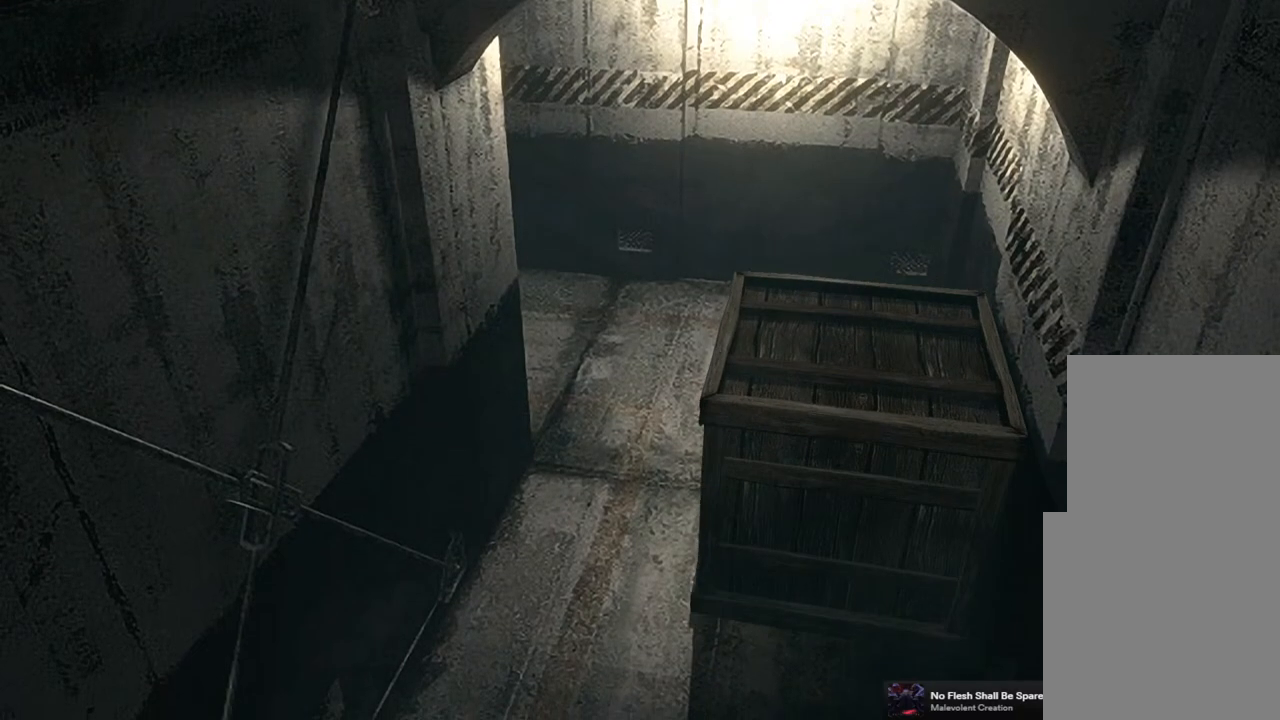
{"buttons": [], "left_stick": "down", "right_stick": "center", "events": []}
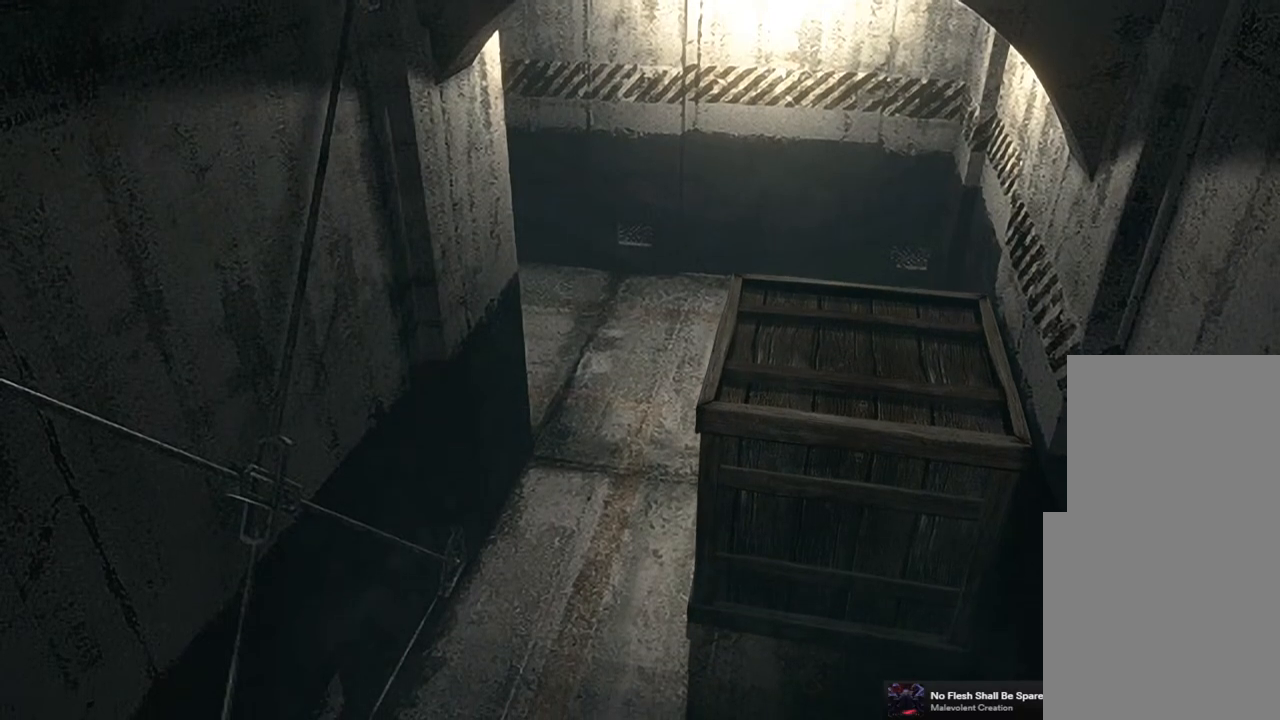
{"buttons": [], "left_stick": "down", "right_stick": "center", "events": []}
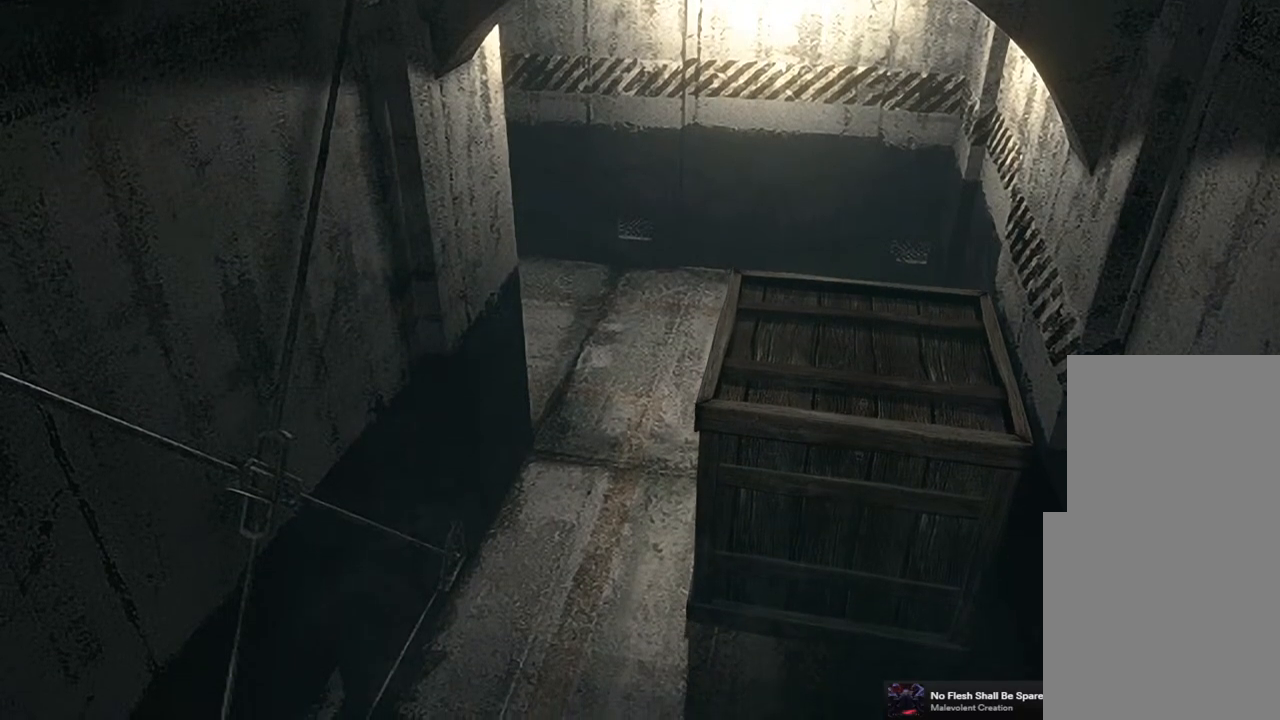
{"buttons": [], "left_stick": "down", "right_stick": "center", "events": []}
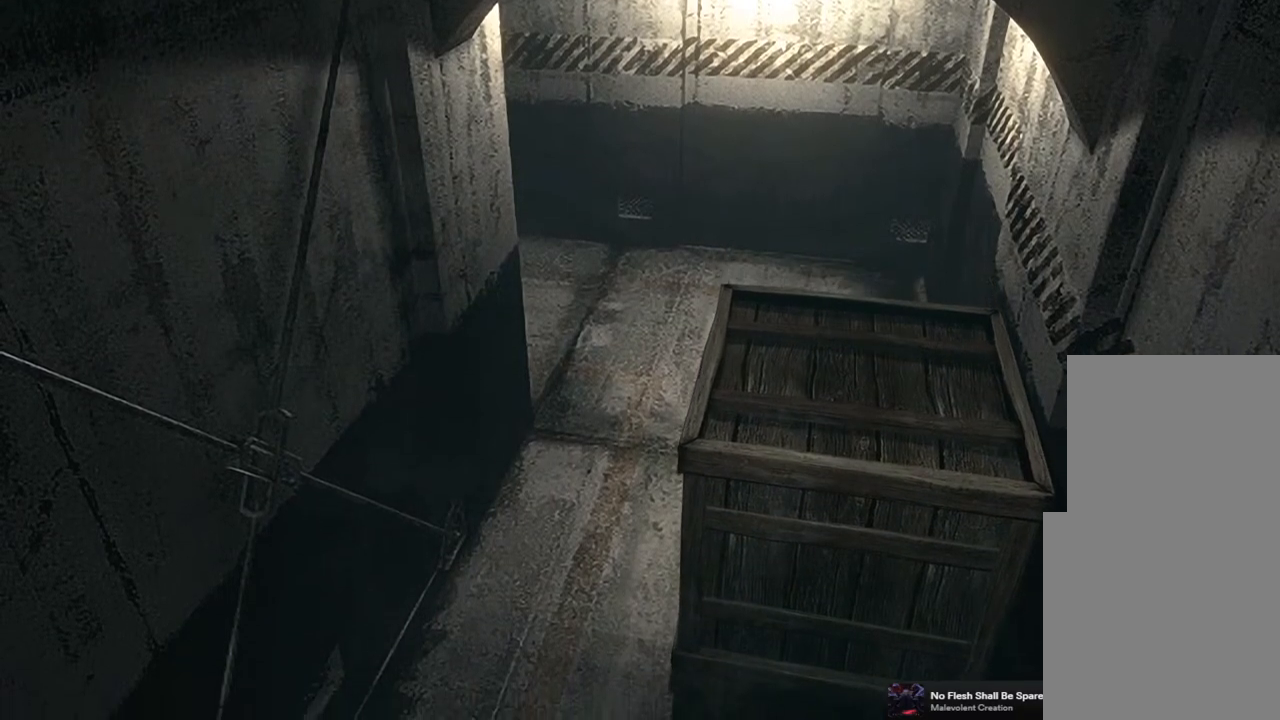
{"buttons": [], "left_stick": "down", "right_stick": "center", "events": []}